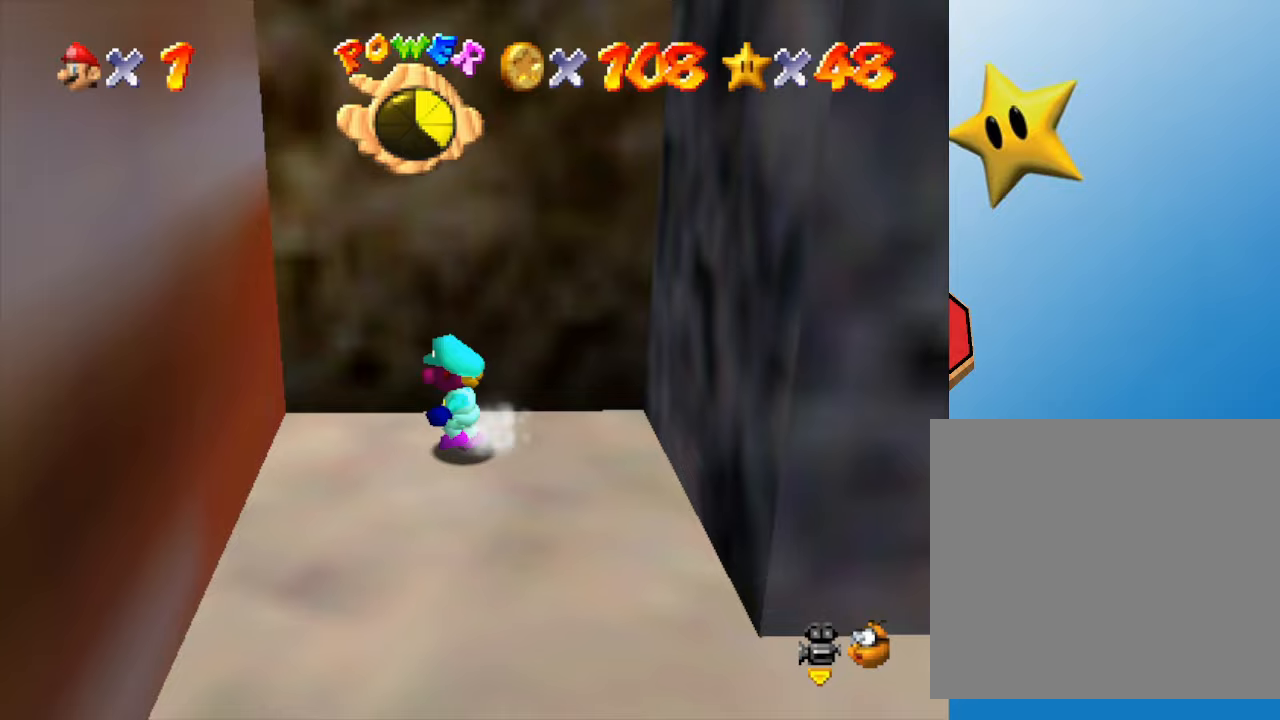
Gameplay with a controller (Nintendo layout); each line is a JSON object with the inputs held at the frame after it. "events" lists button and stick changes between this image and that frame as [ms after this image, input, new state], when the widget could be followed in between. Not read: L3 R3.
{"buttons": ["A"], "left_stick": "down-right", "events": [[83, "A", "down"], [233, "A", "up"], [433, "A", "down"], [467, "left_stick", "down-right"]]}
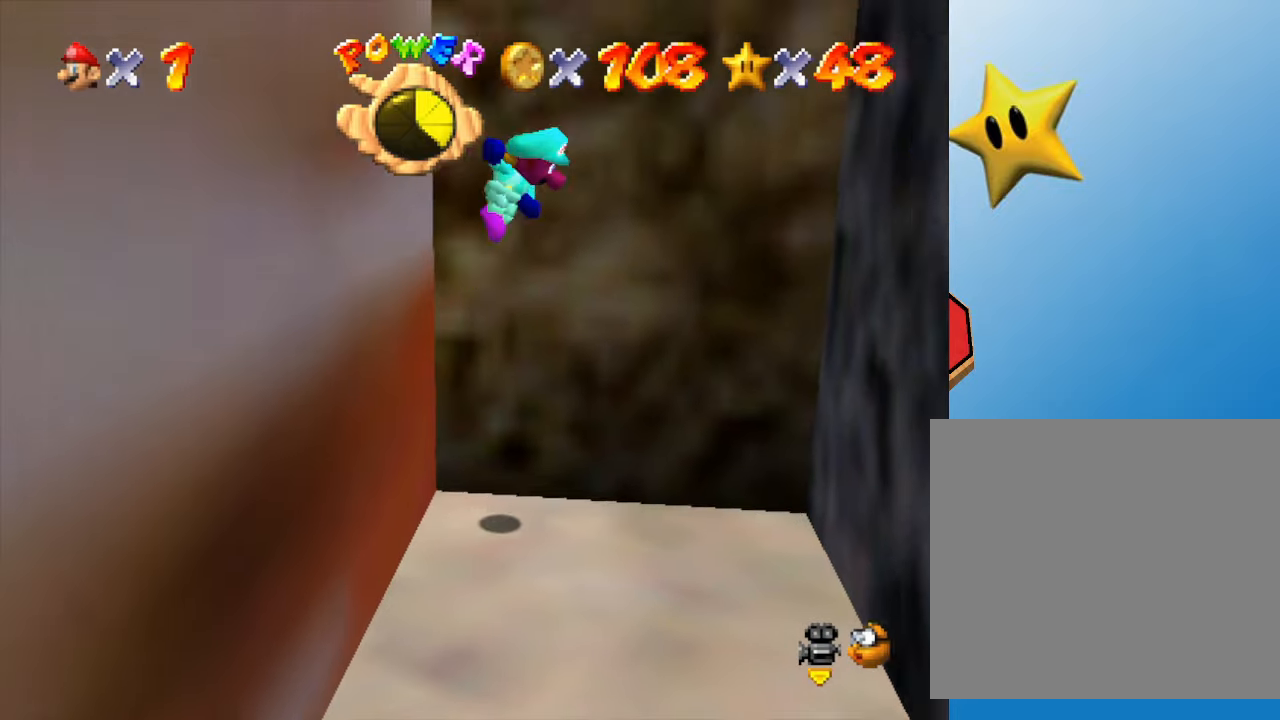
{"buttons": [], "left_stick": "right", "events": [[33, "left_stick", "right"], [283, "A", "up"]]}
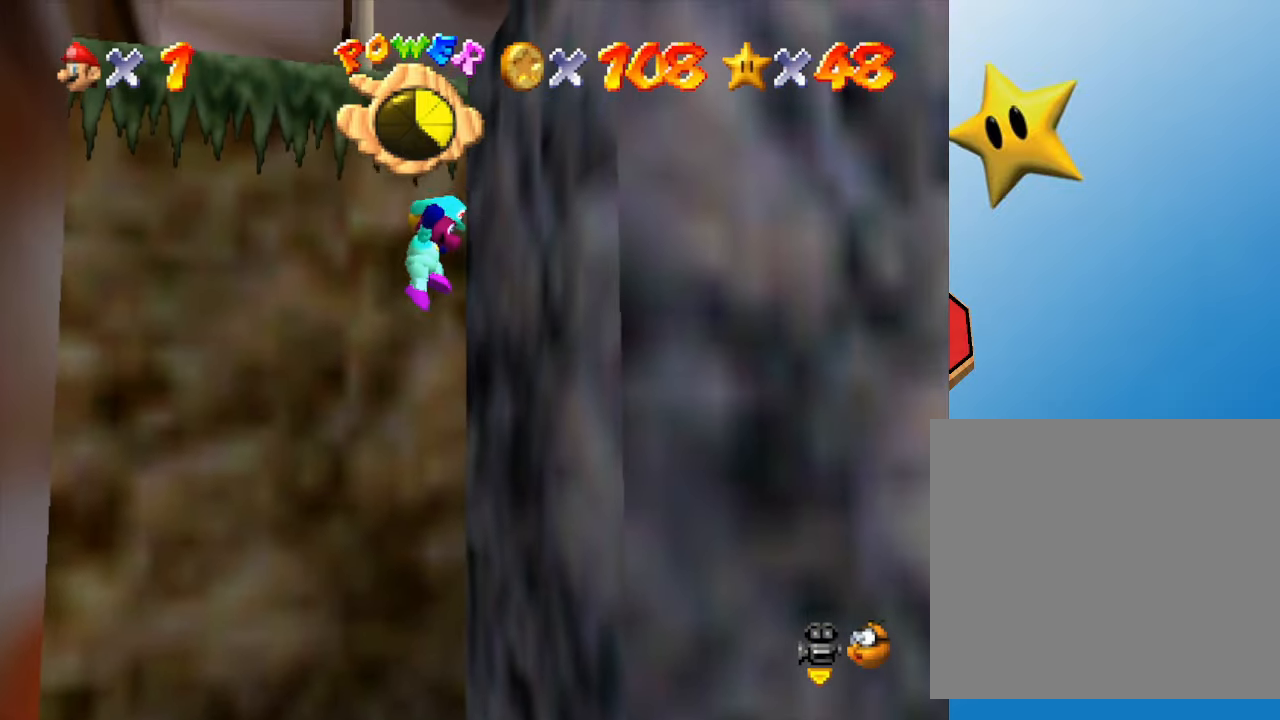
{"buttons": [], "left_stick": "right", "events": [[33, "A", "down"], [100, "left_stick", "up"], [367, "left_stick", "up-right"], [383, "A", "up"], [483, "left_stick", "right"]]}
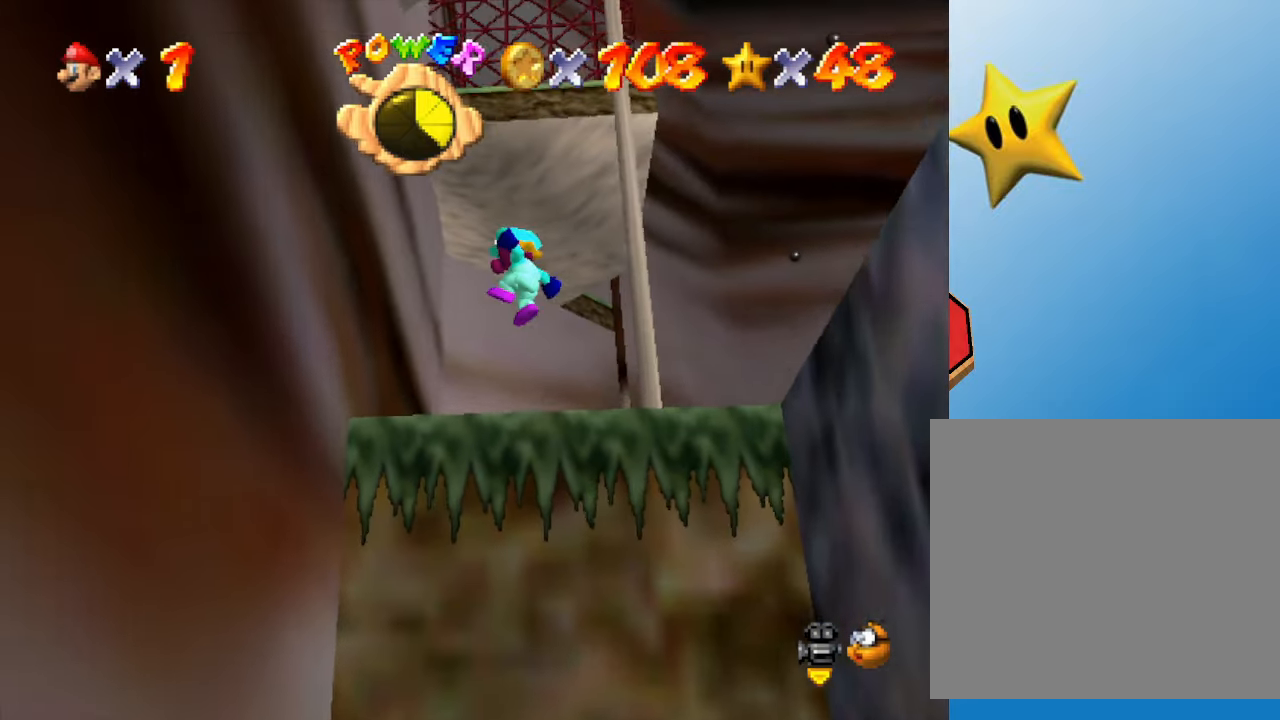
{"buttons": ["A"], "left_stick": "right", "events": [[400, "A", "down"]]}
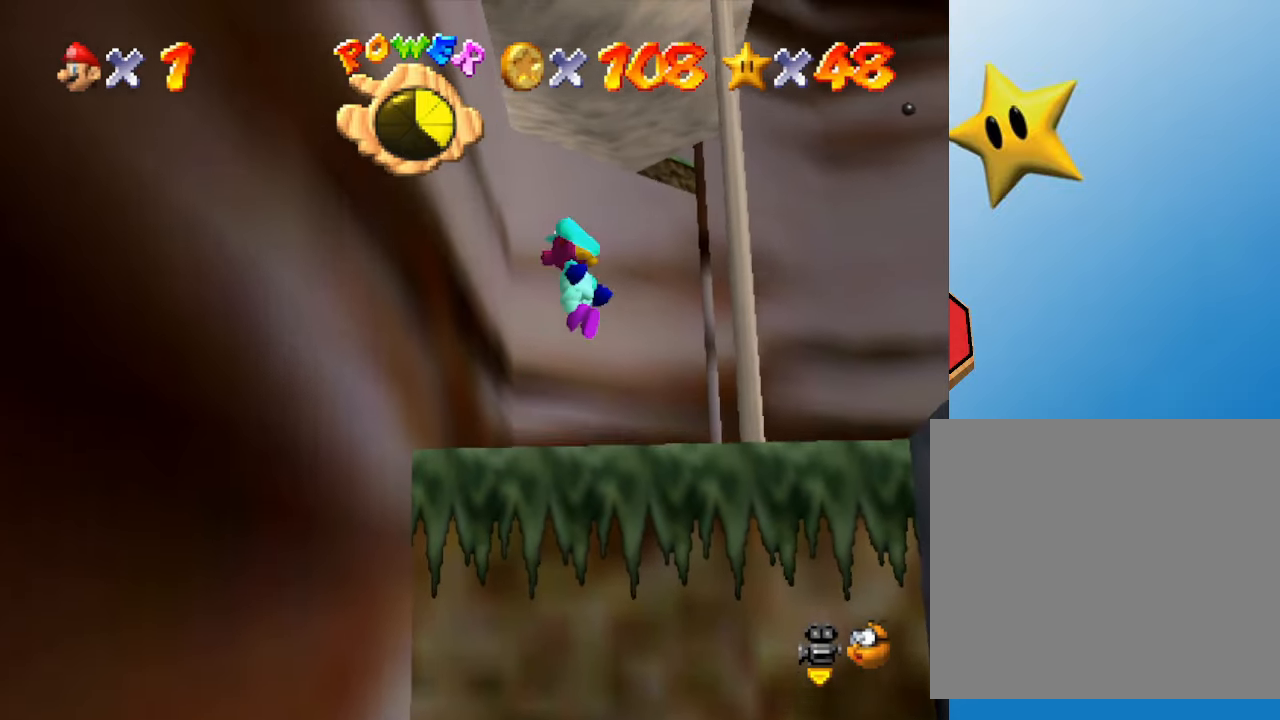
{"buttons": ["A"], "left_stick": "up-right", "events": [[83, "left_stick", "up-right"]]}
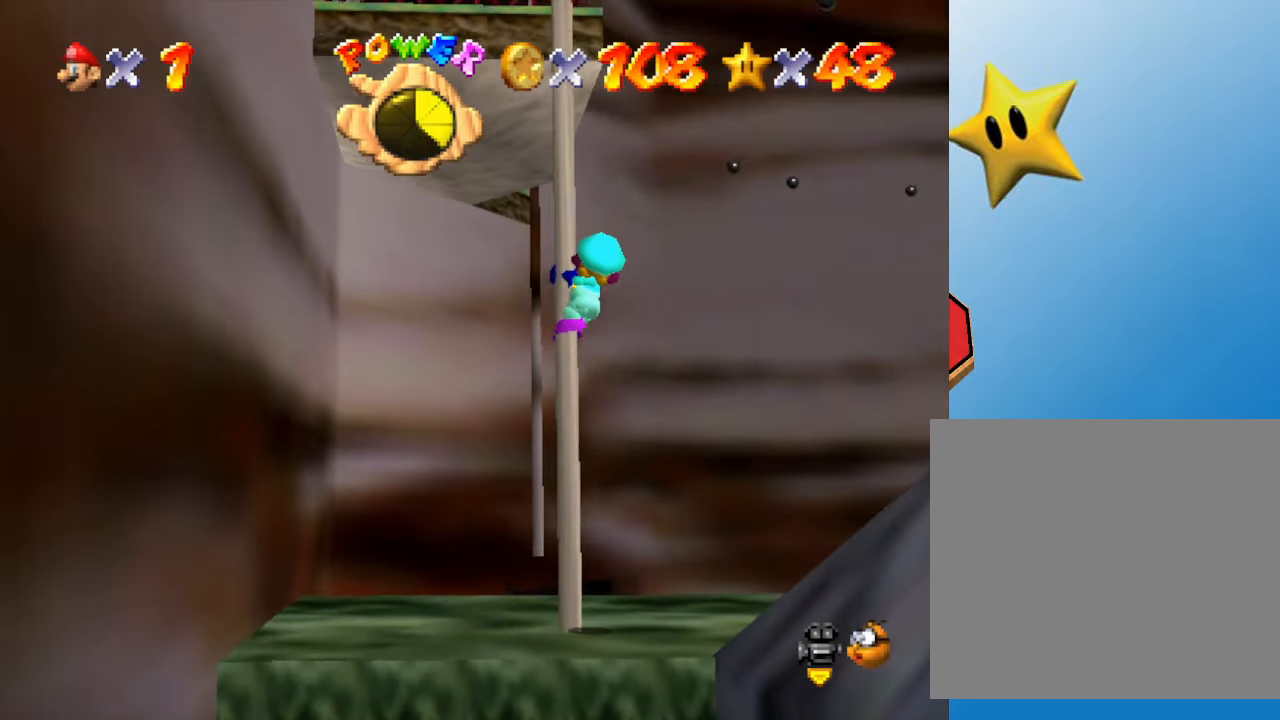
{"buttons": [], "left_stick": "up", "events": [[100, "A", "up"], [150, "left_stick", "up"]]}
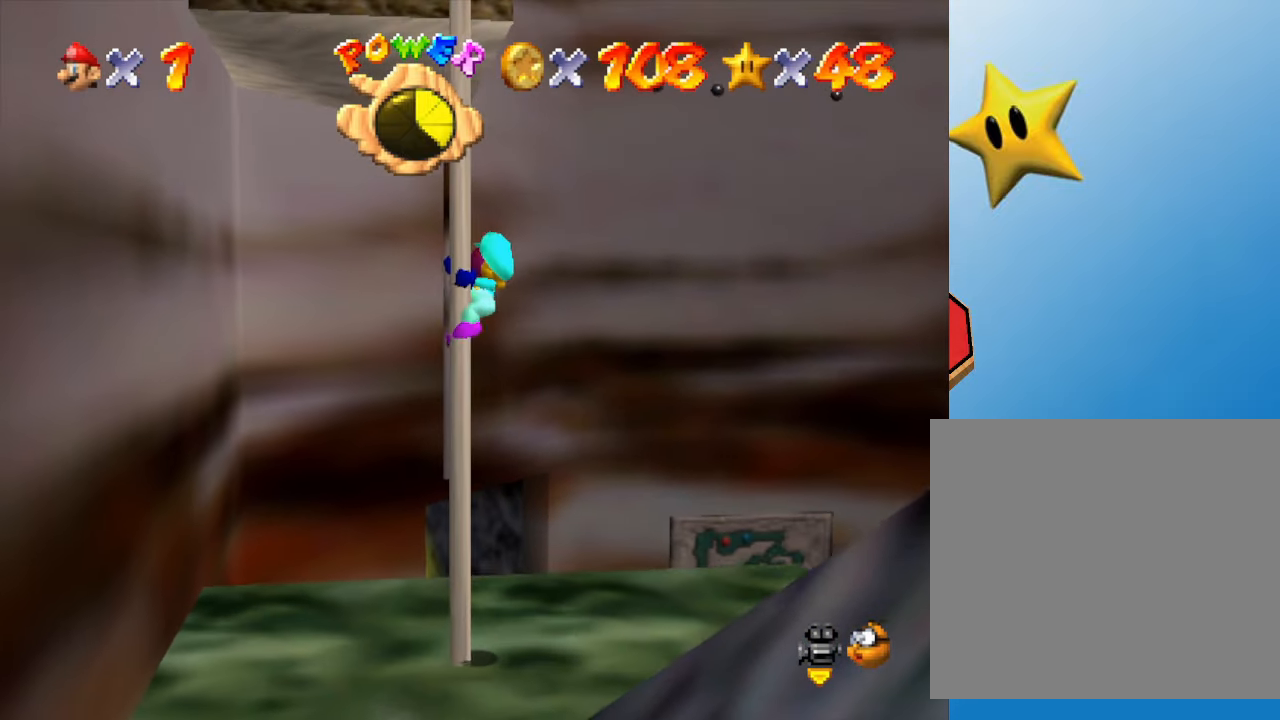
{"buttons": ["C_RIGHT"], "left_stick": "up", "events": [[483, "C_RIGHT", "down"]]}
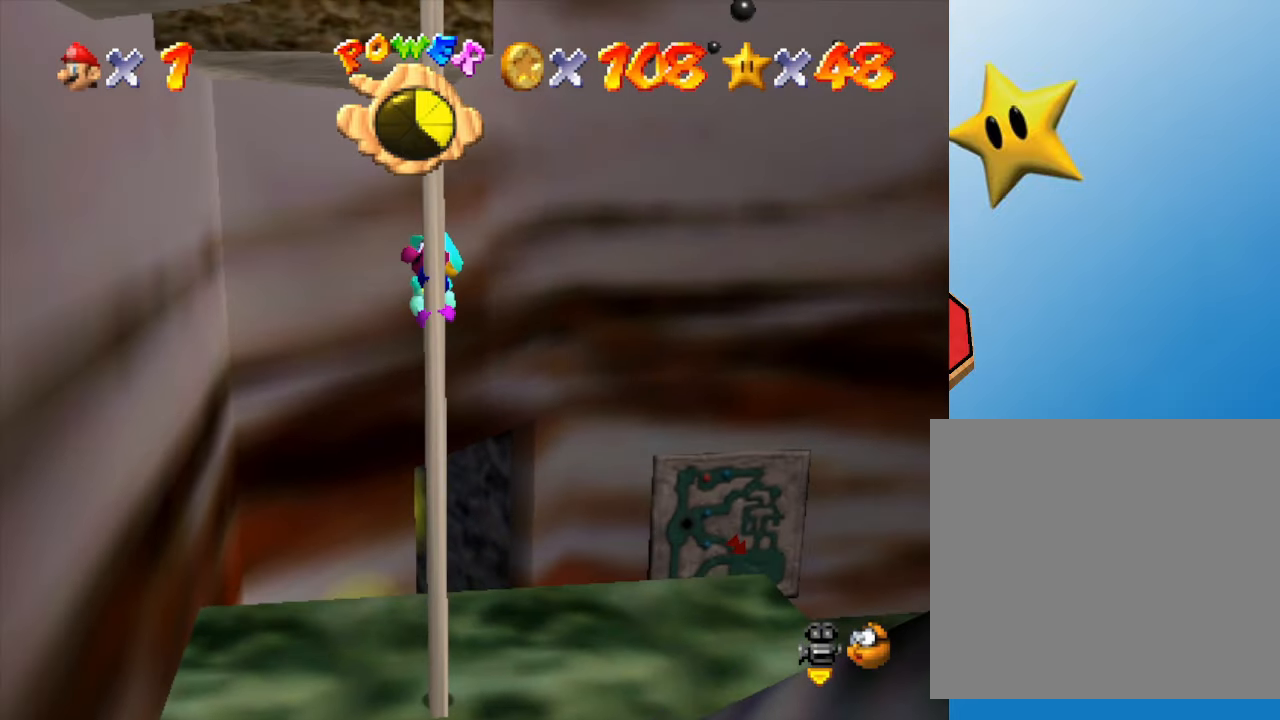
{"buttons": [], "left_stick": "up", "events": [[150, "C_RIGHT", "up"]]}
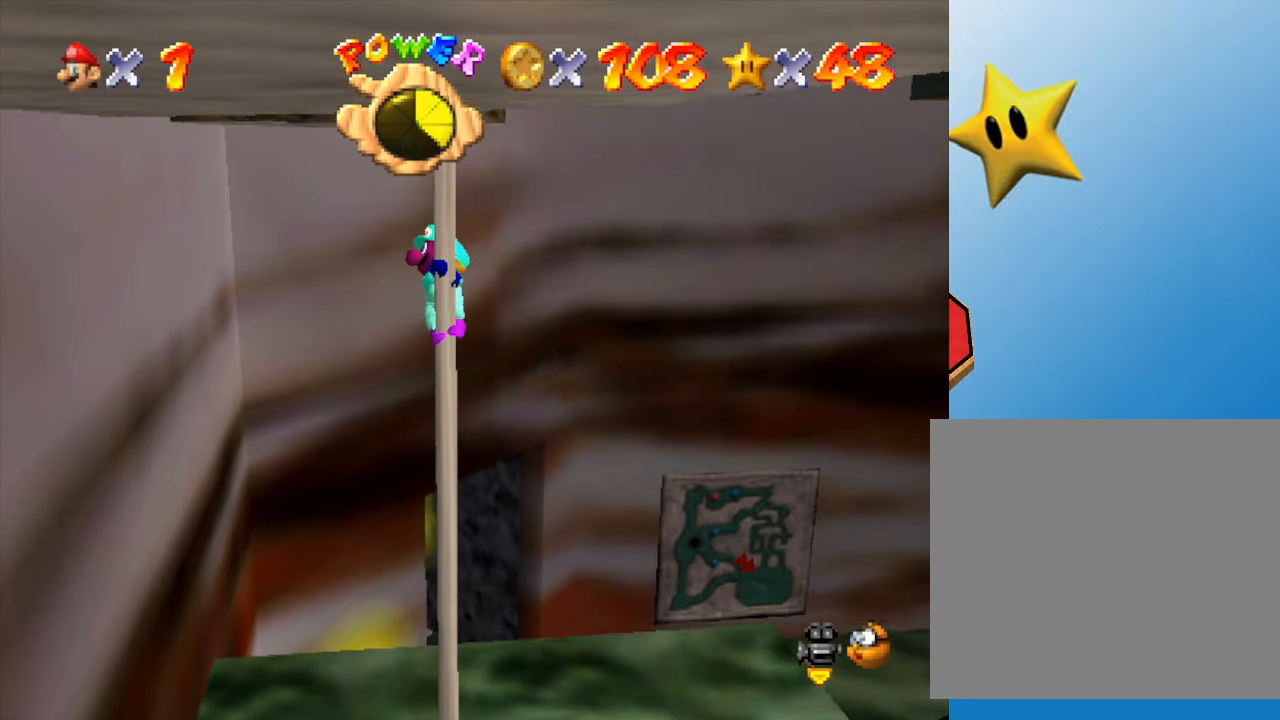
{"buttons": [], "left_stick": "up", "events": [[17, "C_RIGHT", "down"], [183, "C_RIGHT", "up"], [300, "C_RIGHT", "down"], [467, "C_RIGHT", "up"]]}
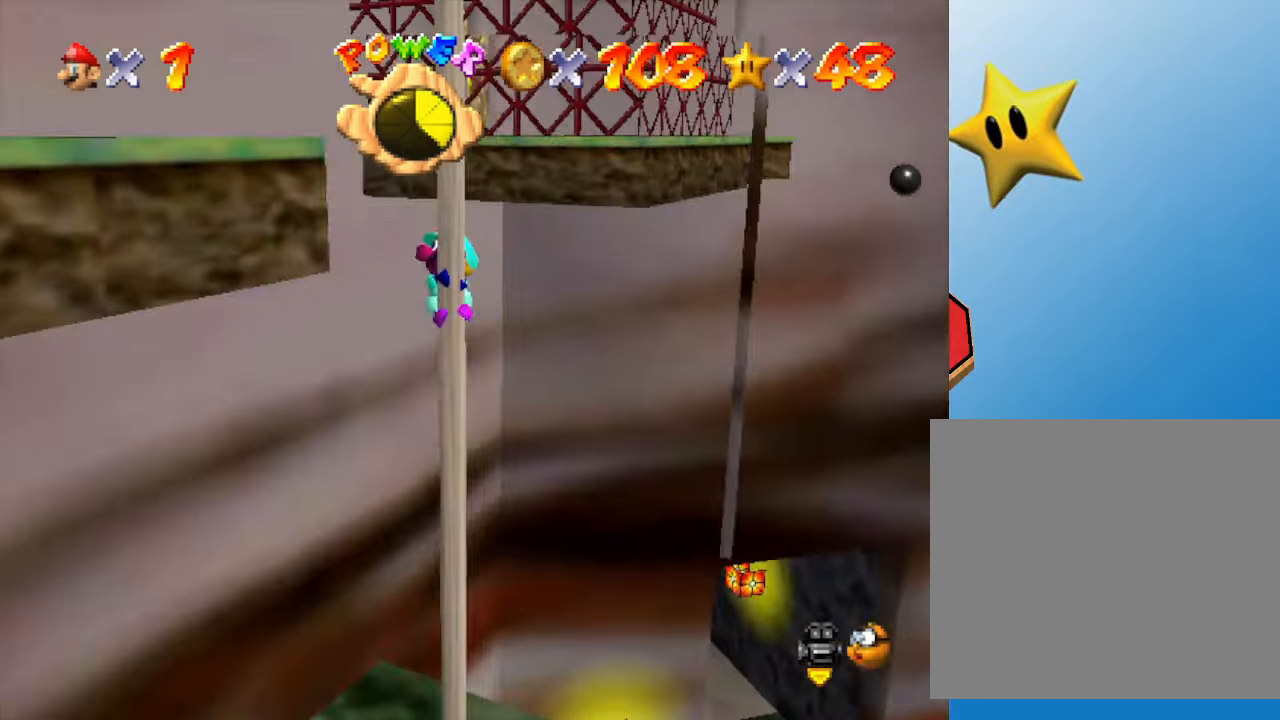
{"buttons": [], "left_stick": "up", "events": []}
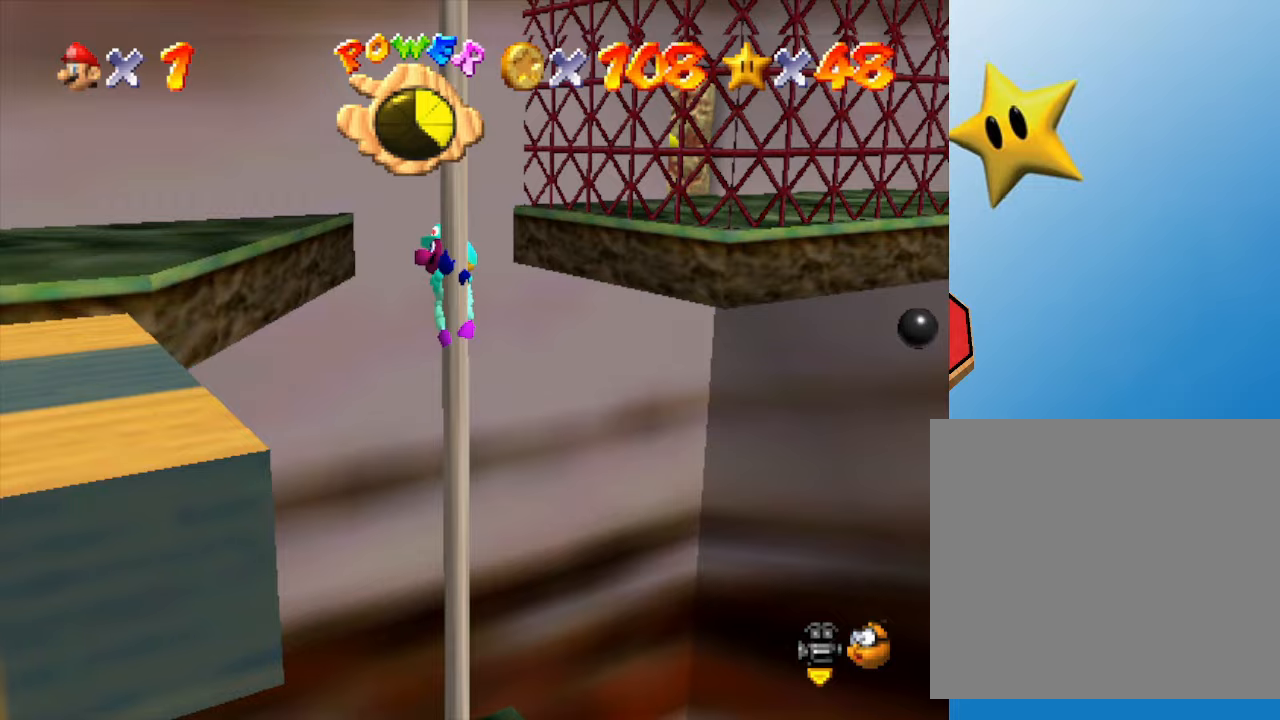
{"buttons": [], "left_stick": "up", "events": []}
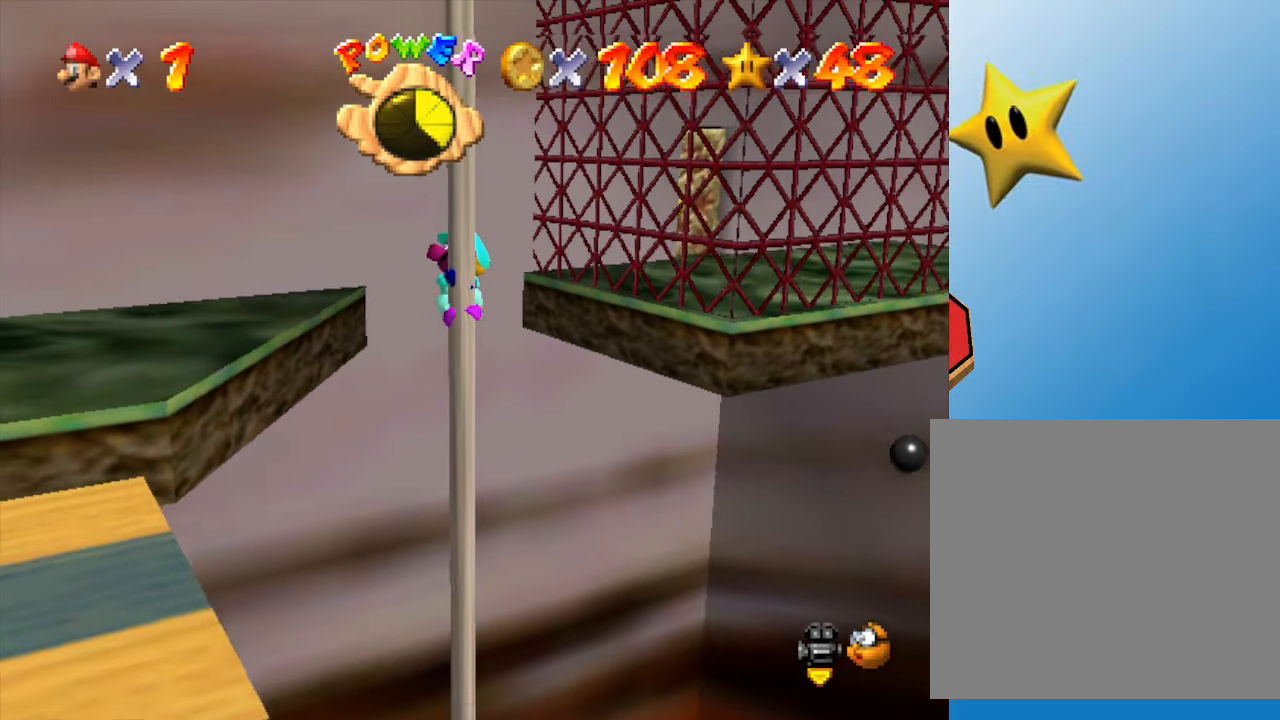
{"buttons": [], "left_stick": "up", "events": []}
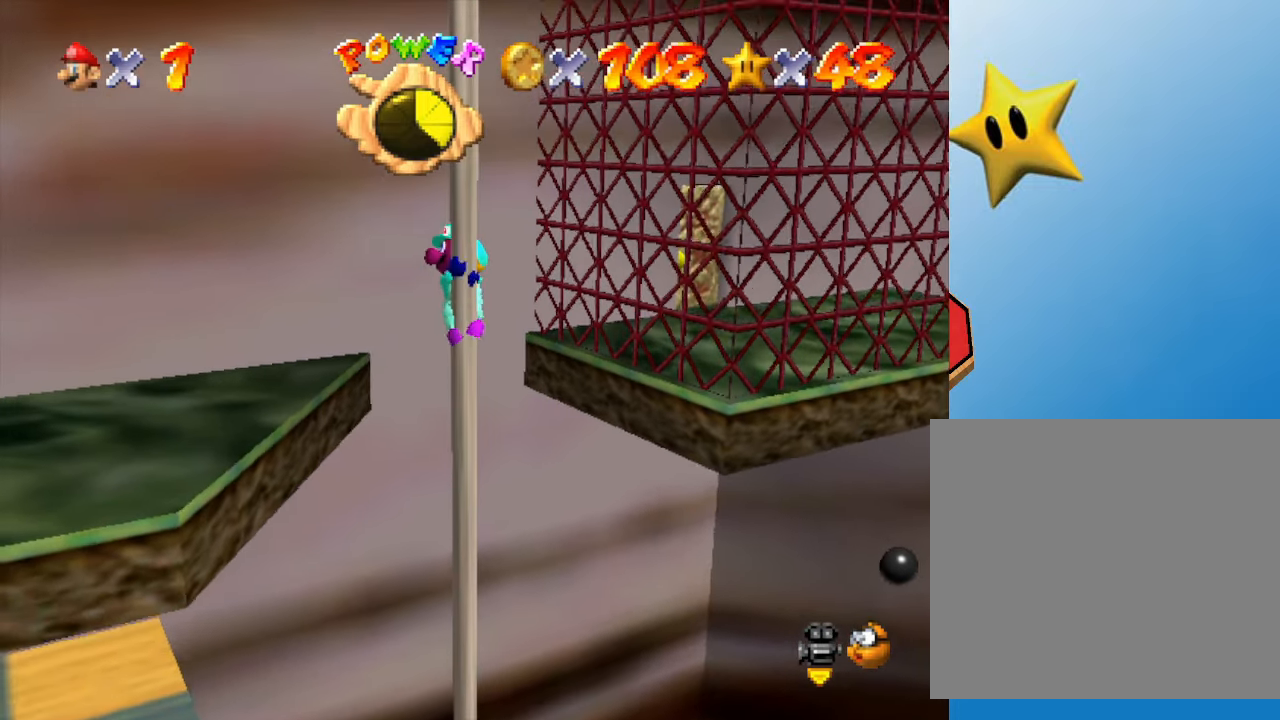
{"buttons": [], "left_stick": "up", "events": []}
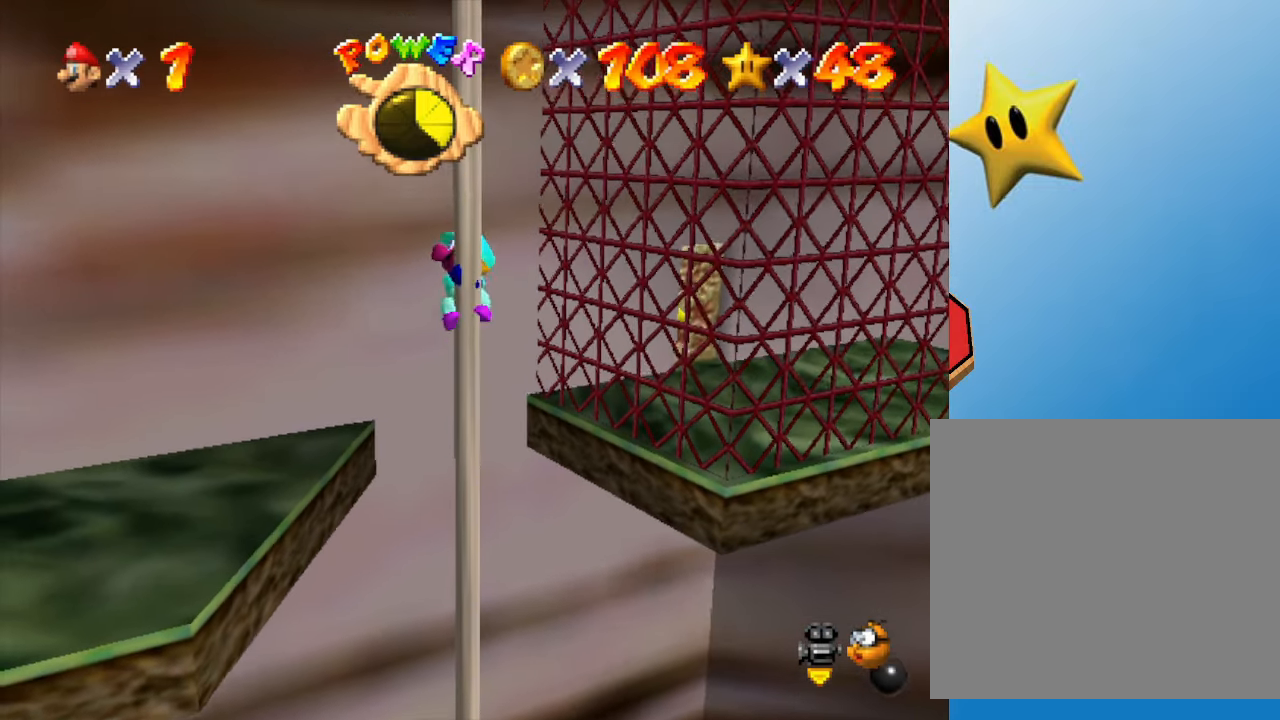
{"buttons": [], "left_stick": "up", "events": []}
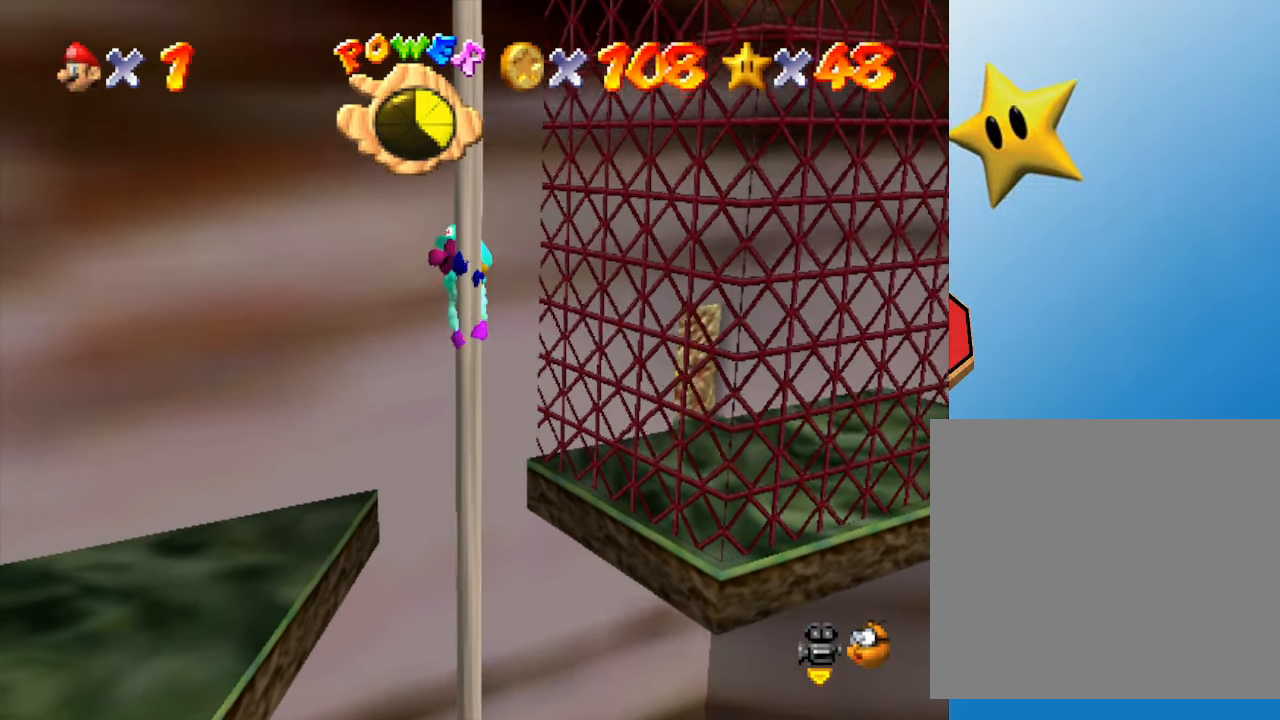
{"buttons": [], "left_stick": "up", "events": []}
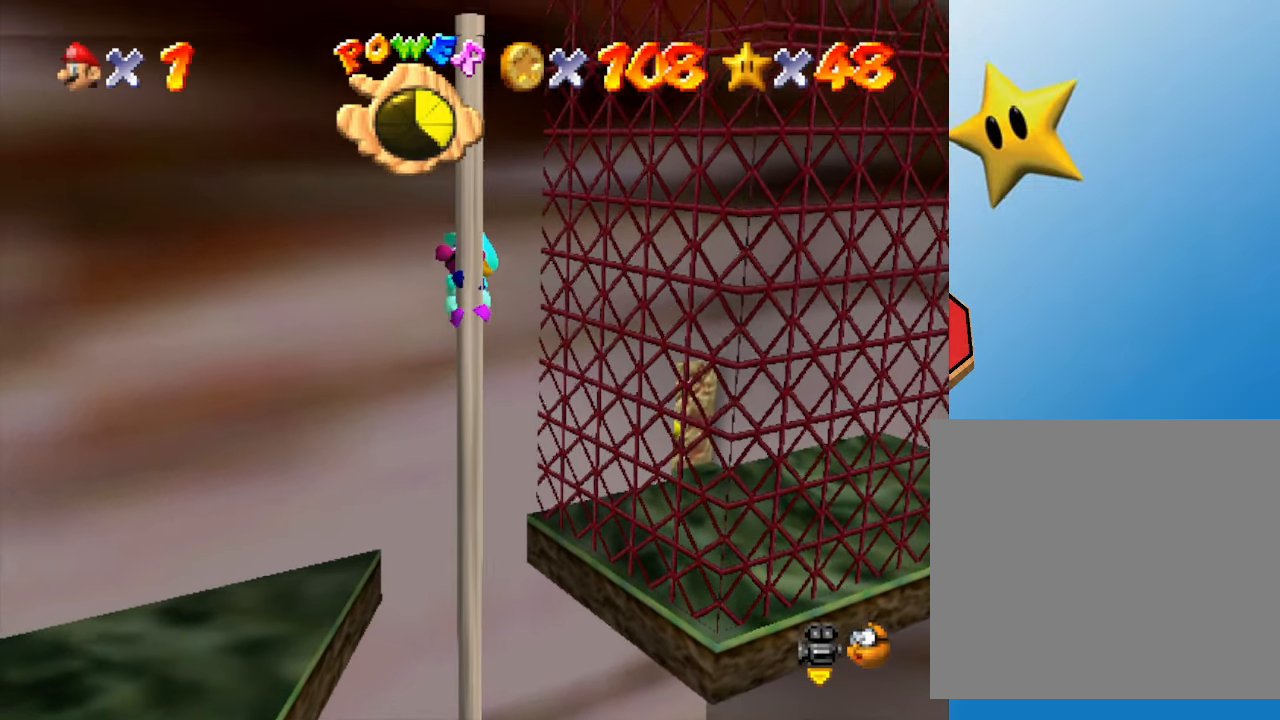
{"buttons": [], "left_stick": "center", "events": [[267, "left_stick", "up-right"], [367, "left_stick", "center"]]}
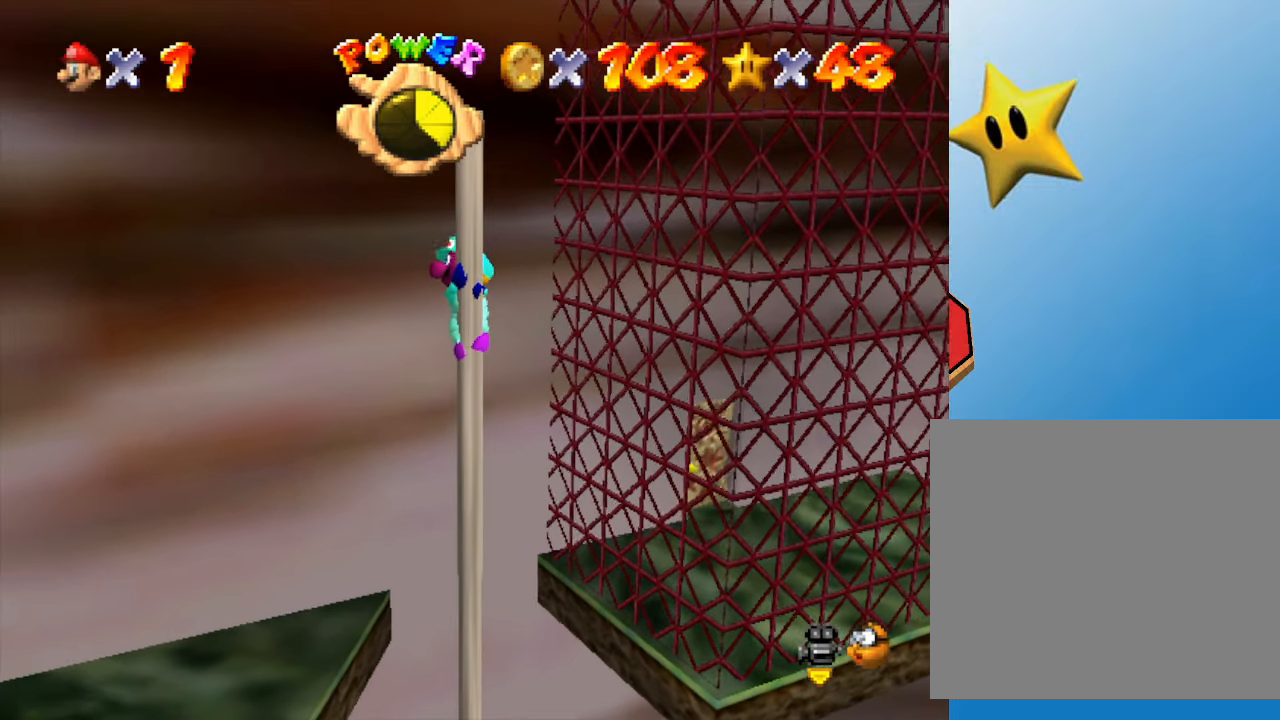
{"buttons": [], "left_stick": "center", "events": [[150, "left_stick", "up-right"], [483, "left_stick", "center"]]}
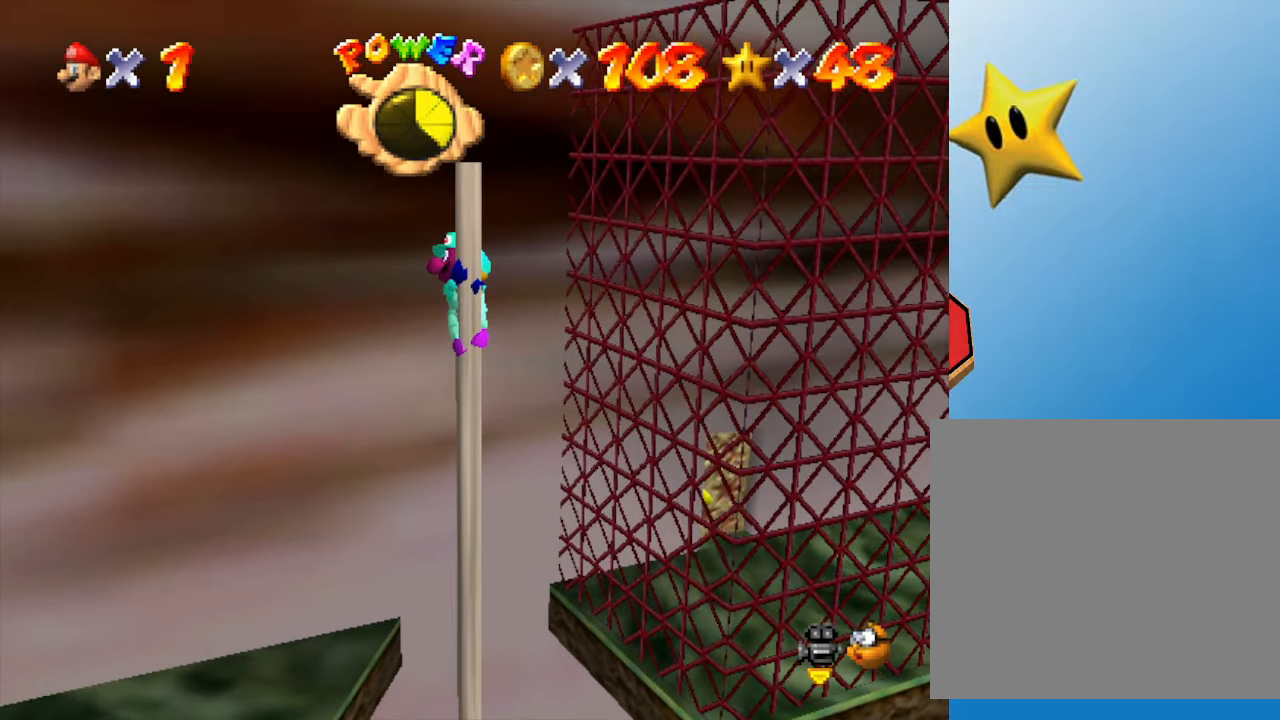
{"buttons": [], "left_stick": "center", "events": [[217, "C_LEFT", "down"], [317, "C_LEFT", "up"]]}
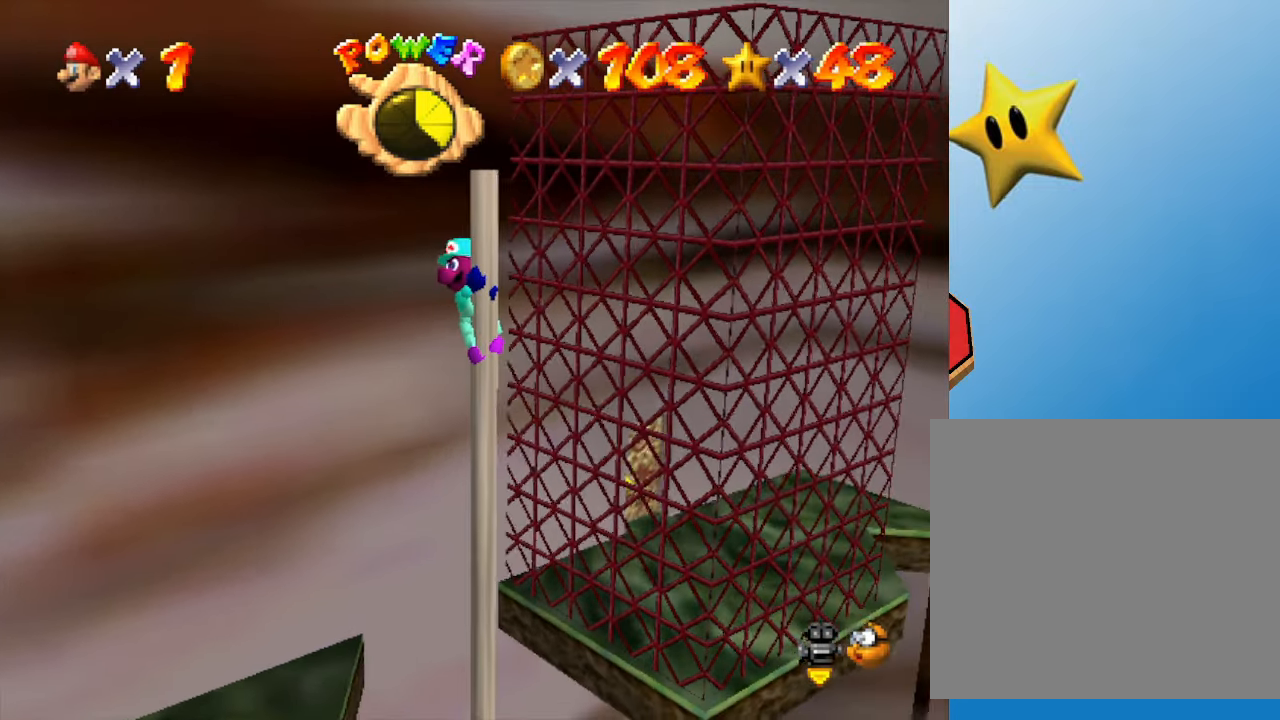
{"buttons": [], "left_stick": "up", "events": [[417, "left_stick", "up-right"], [500, "left_stick", "up"]]}
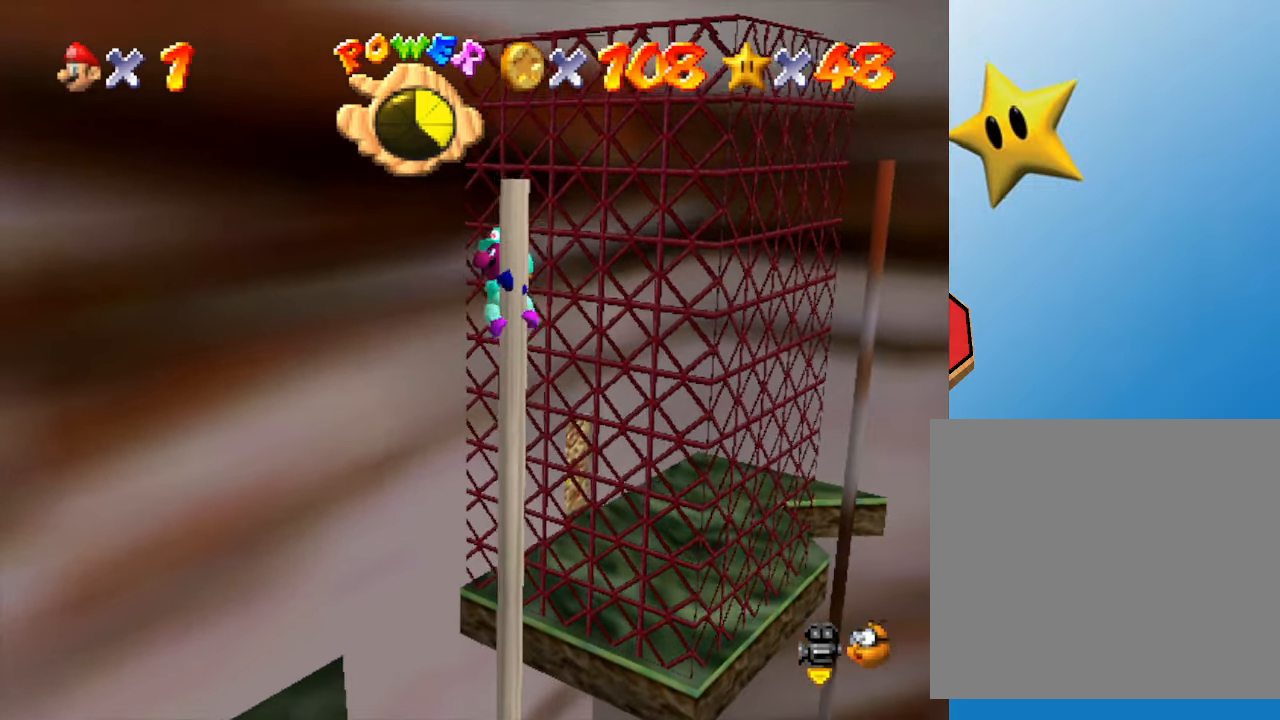
{"buttons": [], "left_stick": "center", "events": [[250, "left_stick", "center"]]}
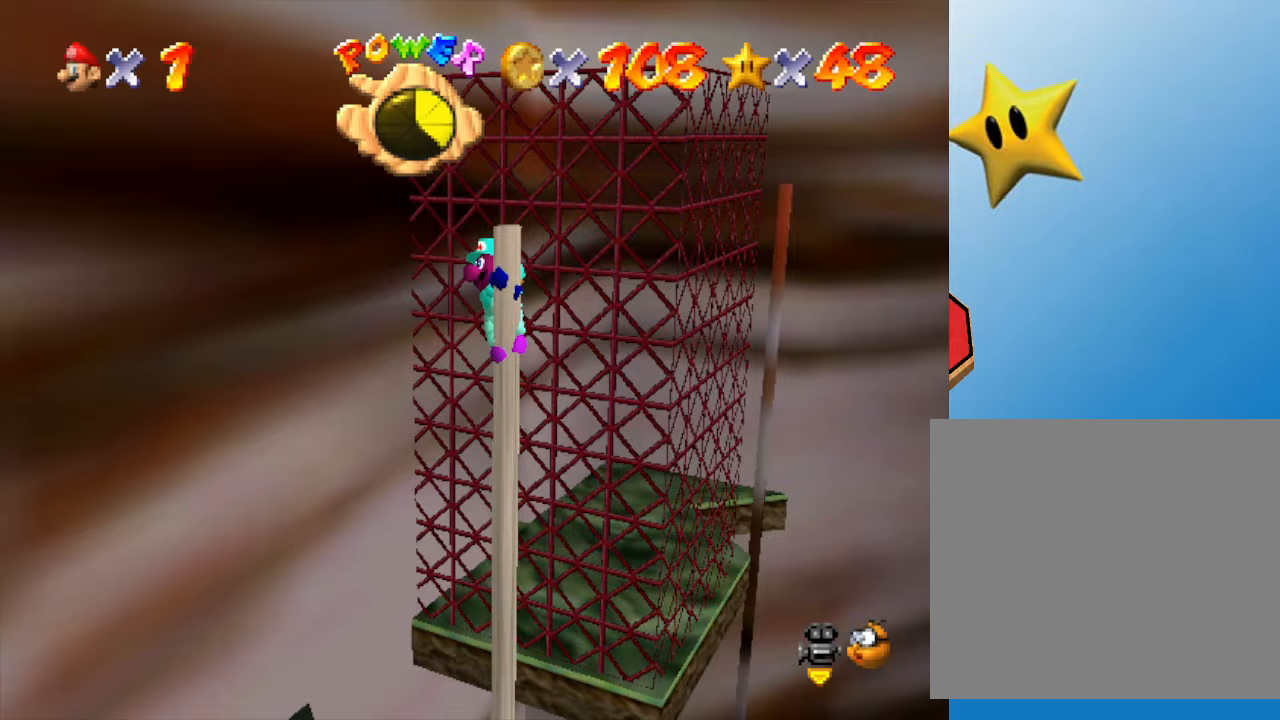
{"buttons": ["A"], "left_stick": "up", "events": [[50, "left_stick", "up"], [83, "A", "down"]]}
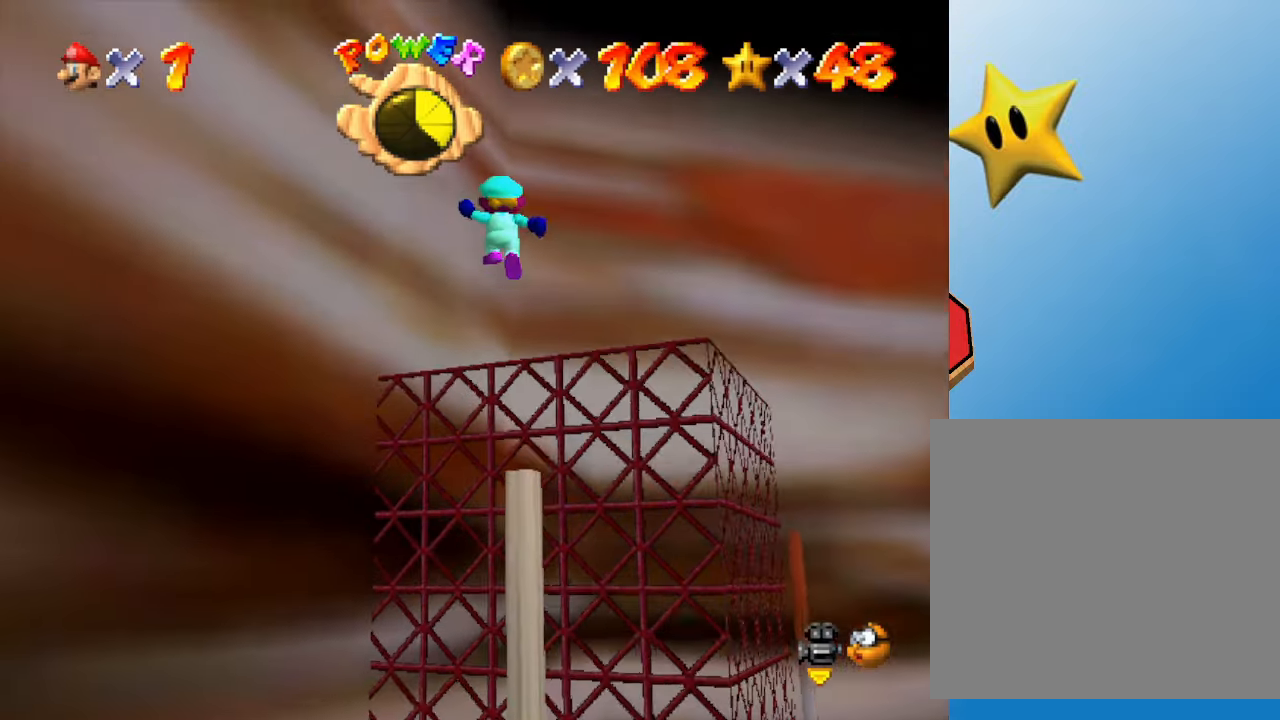
{"buttons": [], "left_stick": "down", "events": [[33, "A", "up"], [100, "left_stick", "center"], [183, "left_stick", "down"]]}
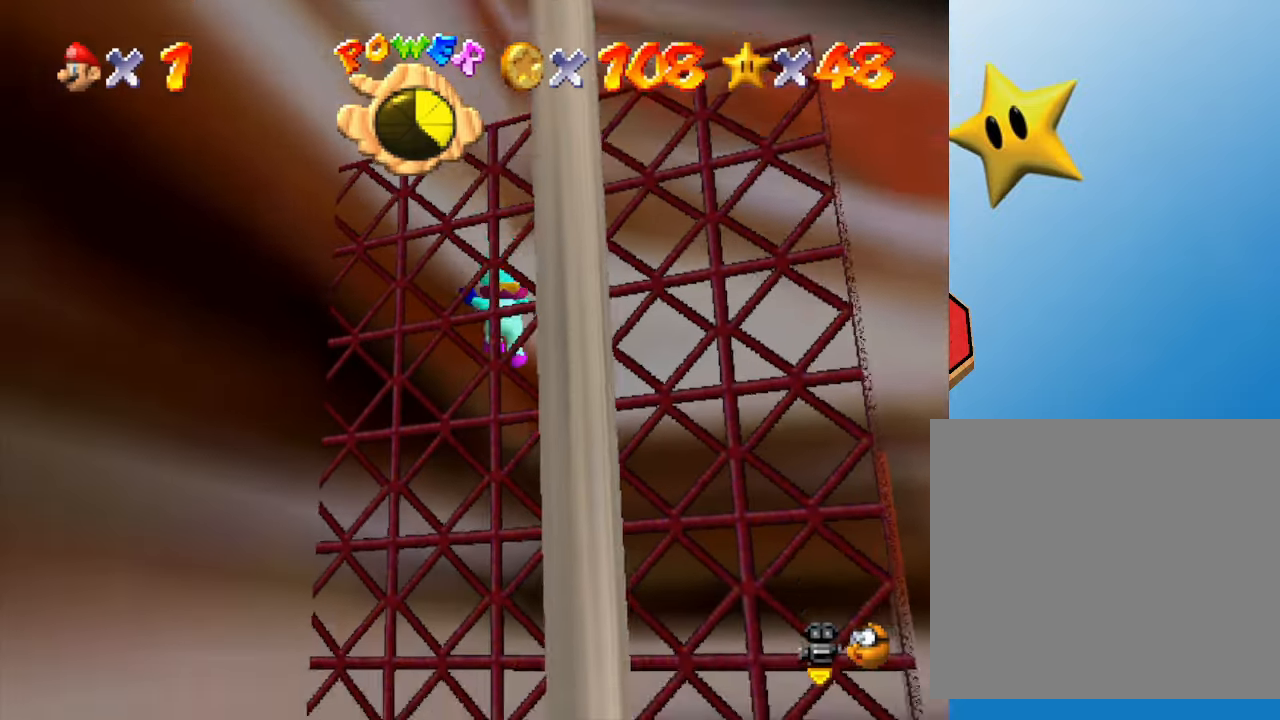
{"buttons": ["B"], "left_stick": "down", "events": [[217, "left_stick", "up"], [250, "B", "down"], [317, "B", "up"], [350, "B", "down"], [367, "left_stick", "center"], [433, "B", "up"], [433, "left_stick", "down"], [467, "B", "down"]]}
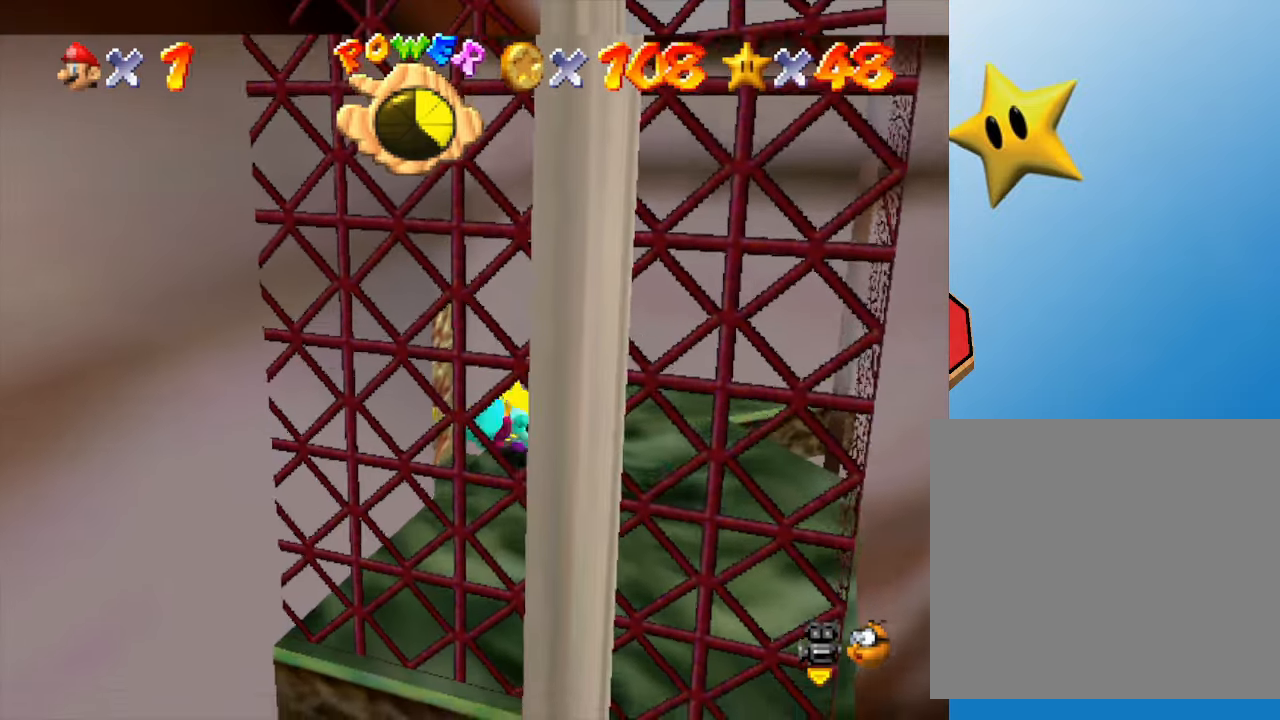
{"buttons": [], "left_stick": "down", "events": [[17, "B", "up"], [83, "B", "down"], [150, "B", "up"]]}
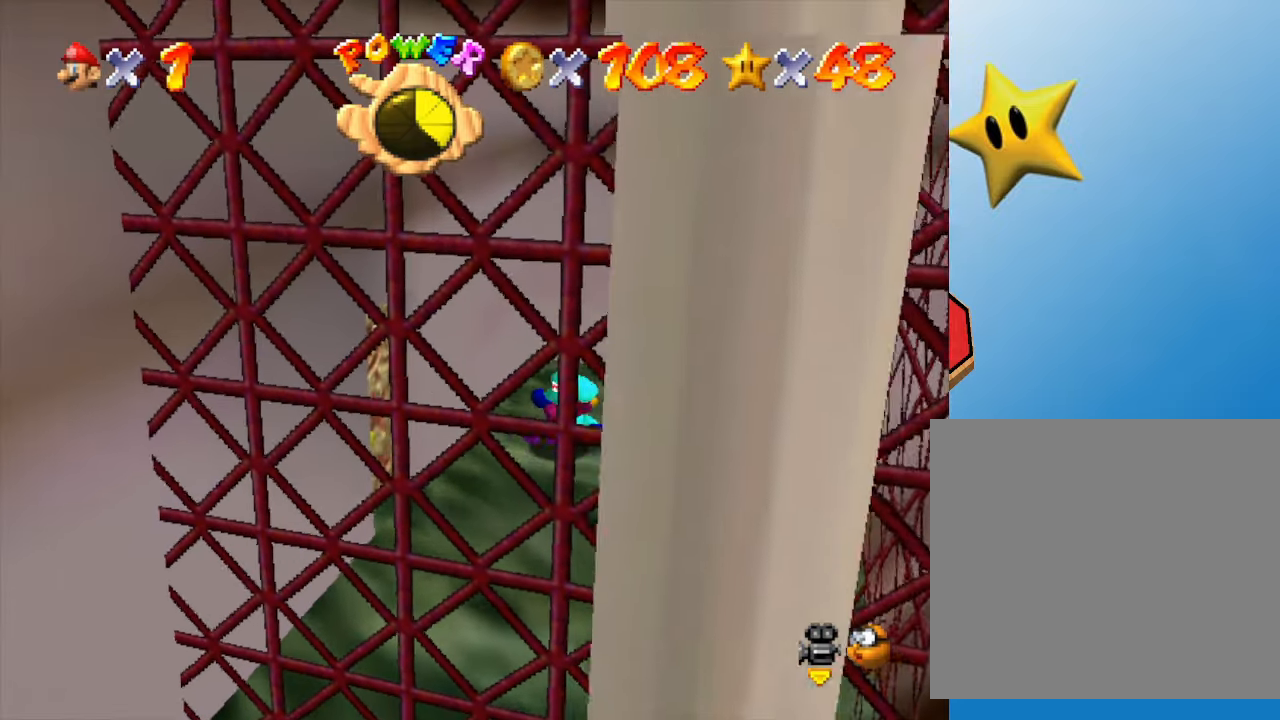
{"buttons": ["C_RIGHT"], "left_stick": "down-left", "events": [[133, "C_RIGHT", "down"], [133, "left_stick", "center"], [300, "C_RIGHT", "up"], [400, "C_RIGHT", "down"], [450, "left_stick", "down-left"]]}
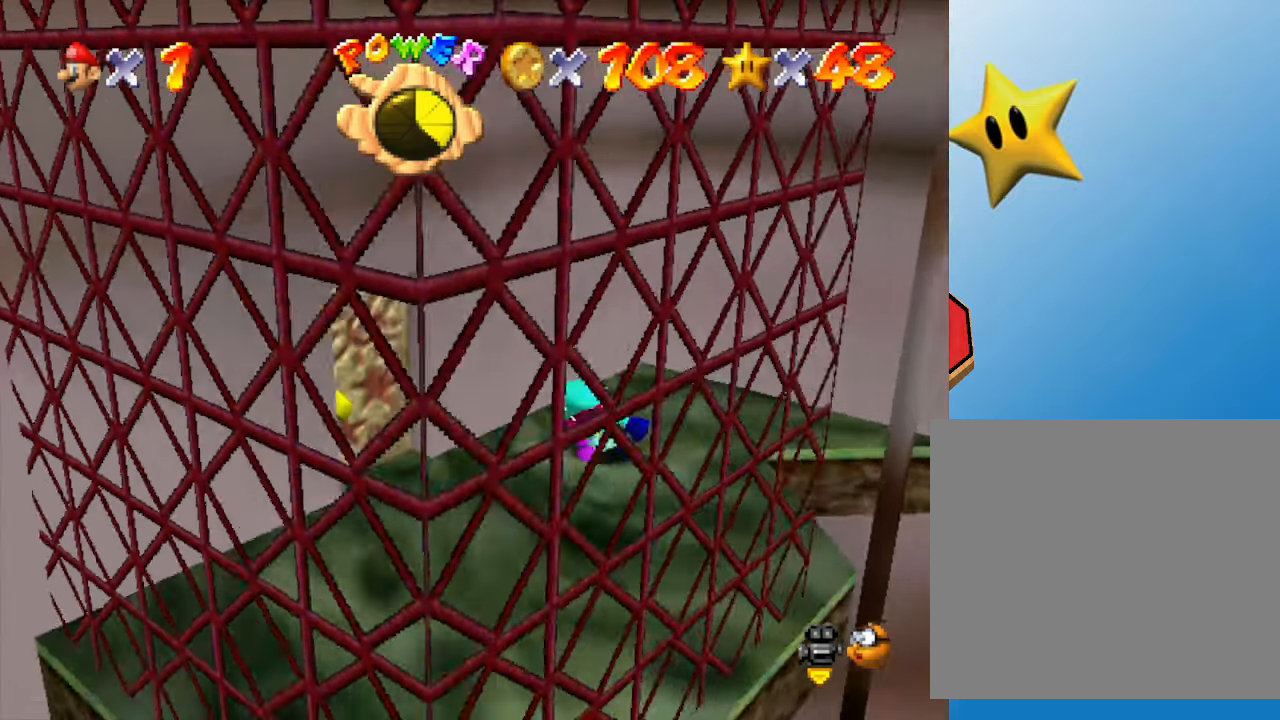
{"buttons": [], "left_stick": "left", "events": [[67, "C_RIGHT", "up"], [467, "left_stick", "left"]]}
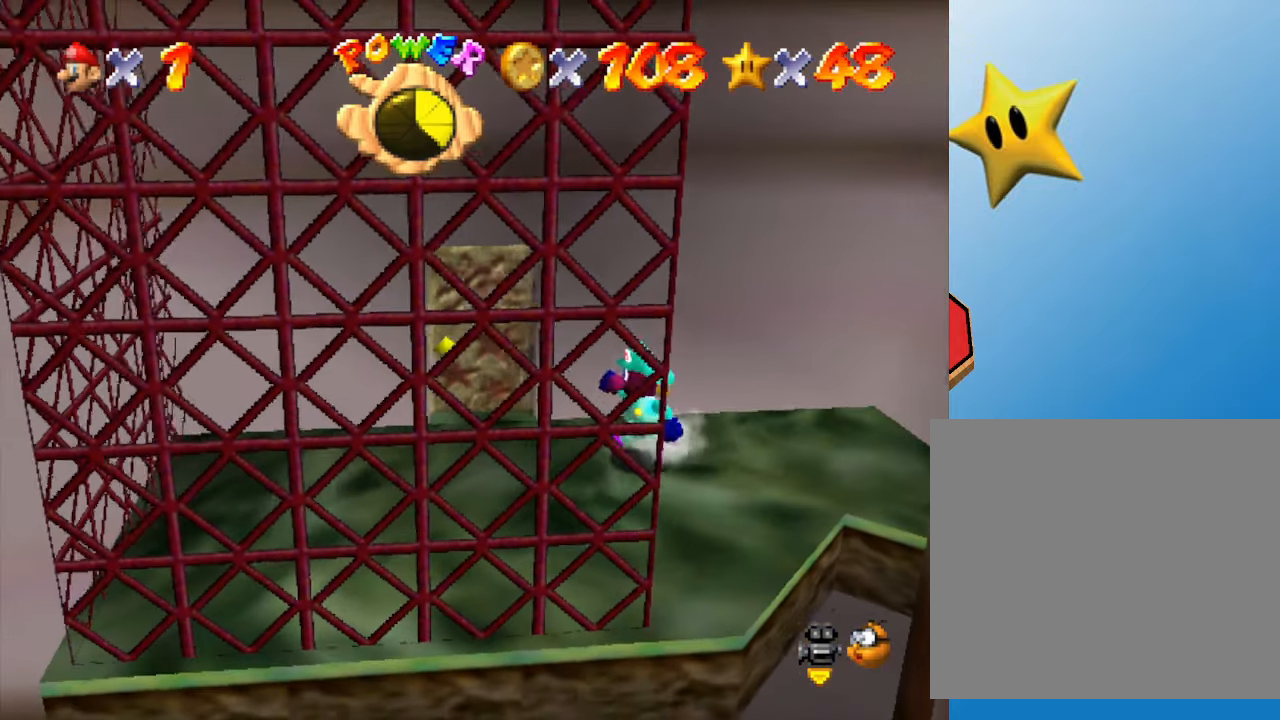
{"buttons": [], "left_stick": "up", "events": [[283, "left_stick", "up"]]}
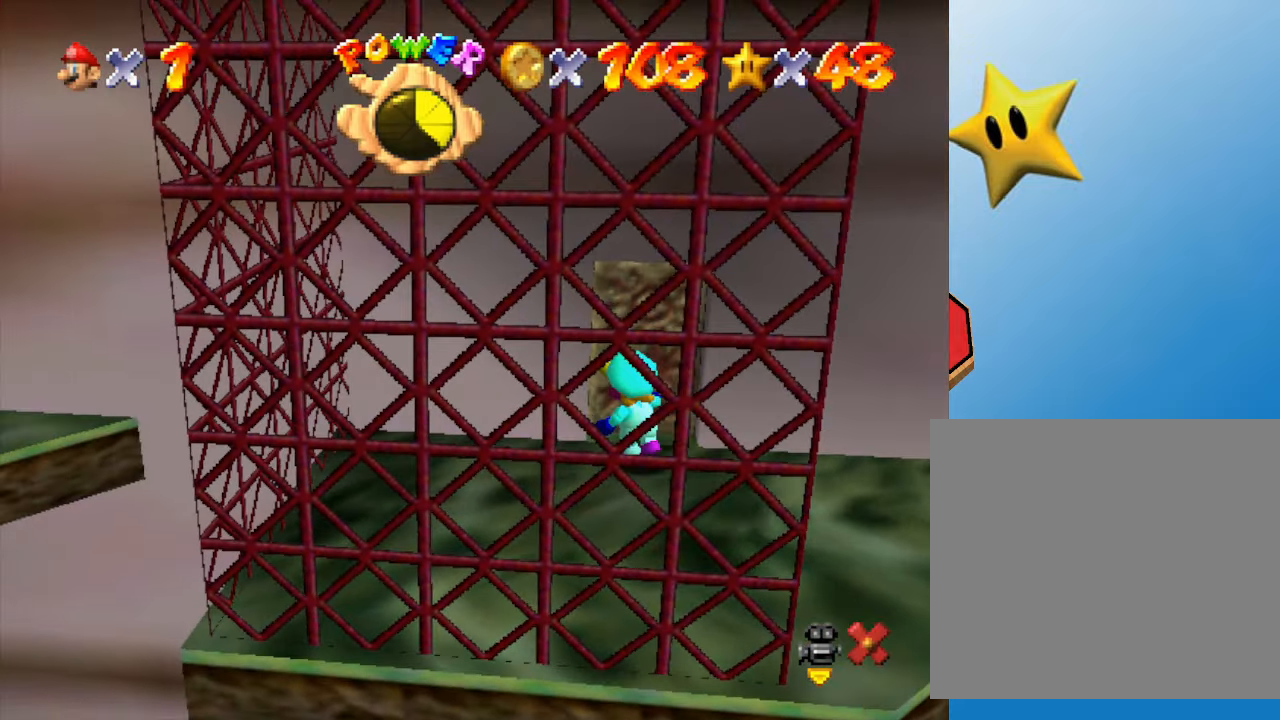
{"buttons": [], "left_stick": "center", "events": [[433, "left_stick", "center"]]}
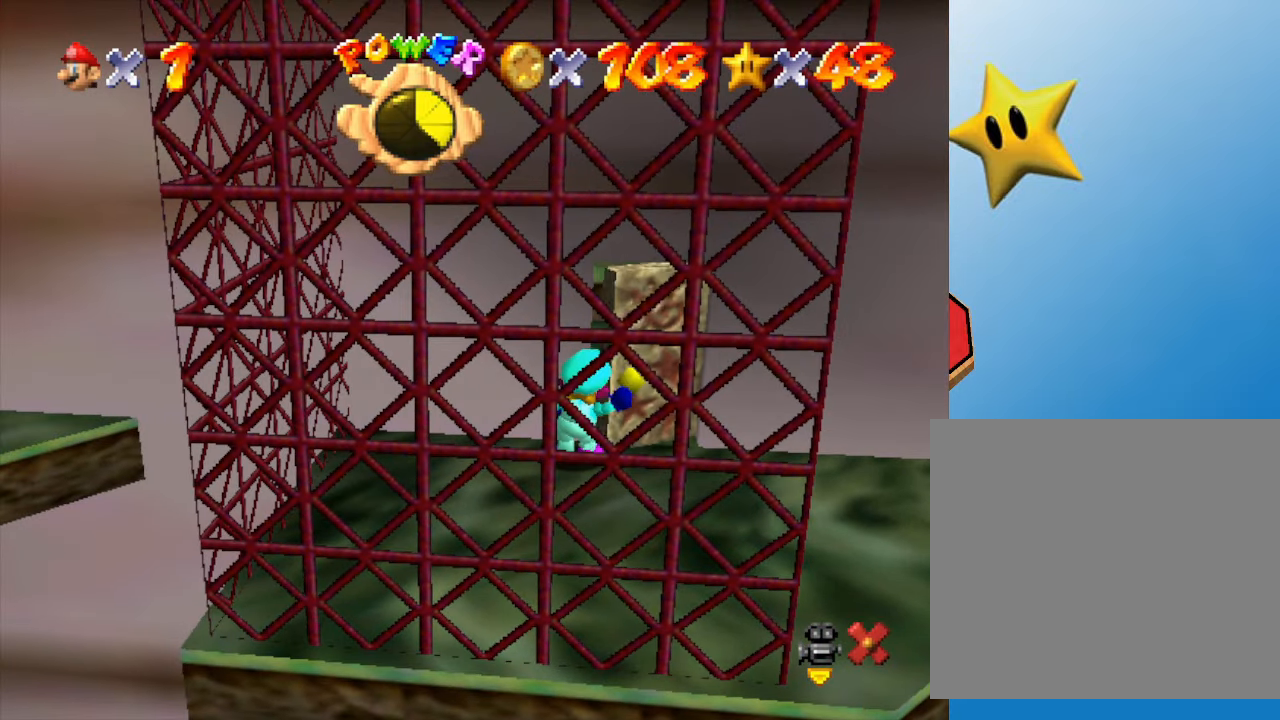
{"buttons": [], "left_stick": "center", "events": []}
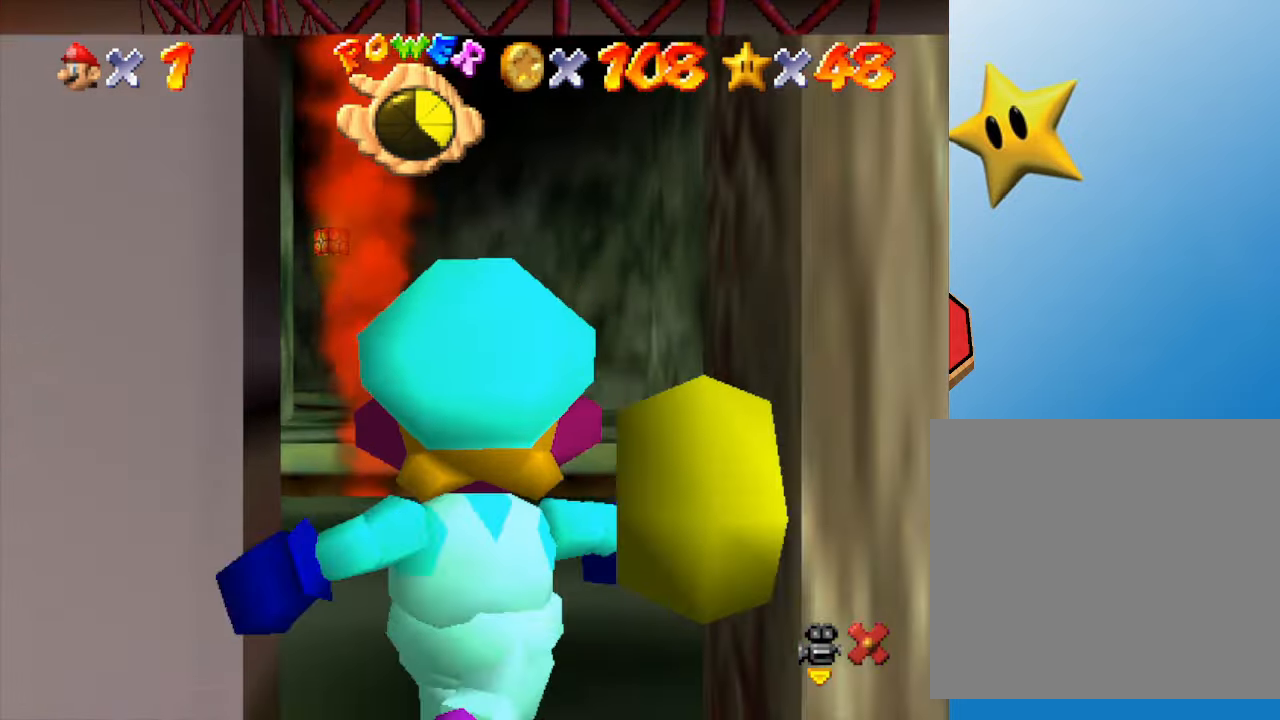
{"buttons": [], "left_stick": "center", "events": []}